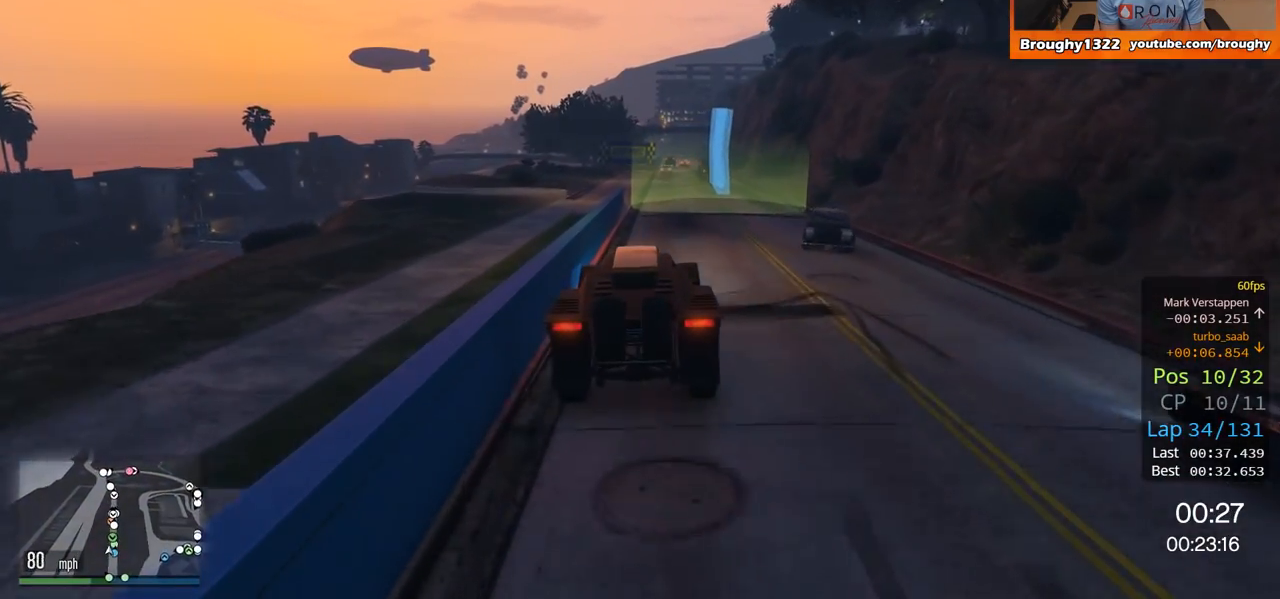
Gameplay with a controller (Xbox layout); each line is a JSON object with the inputs held at the frame after it. "events" lists button and stick changes between this image and that frame as [ms after this image, input, new state], when the widget could be followed in between.
{"buttons": ["R2"], "left_stick": "center", "right_stick": "center", "events": [[200, "left_stick", "right"], [300, "left_stick", "center"]]}
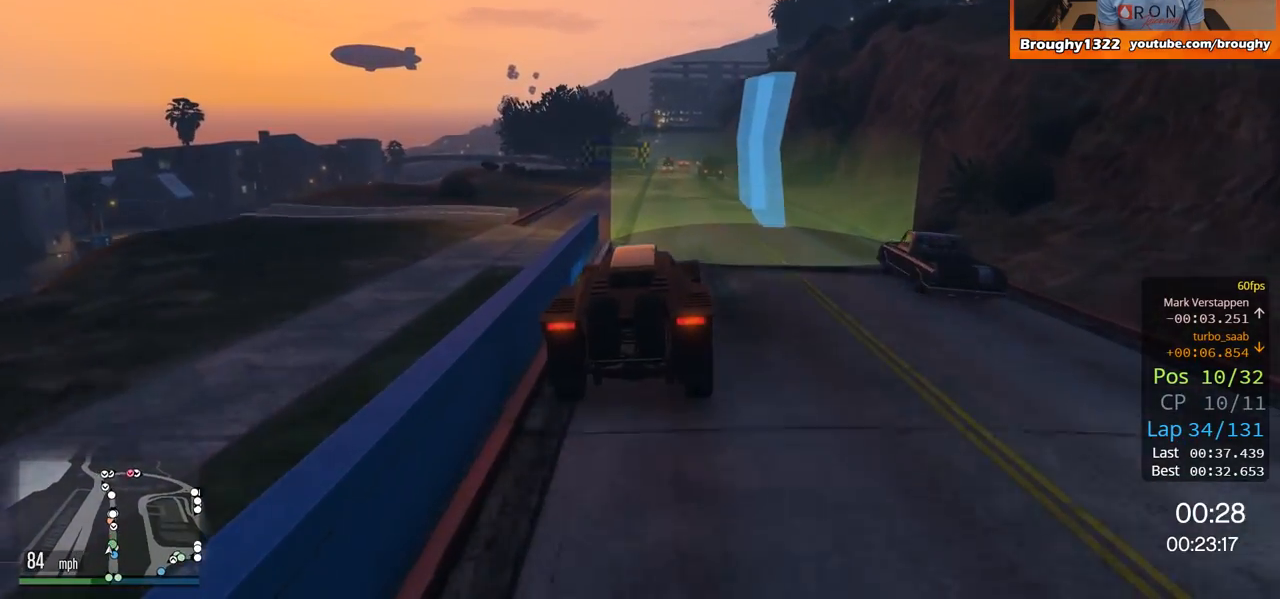
{"buttons": ["R2"], "left_stick": "center", "right_stick": "center", "events": []}
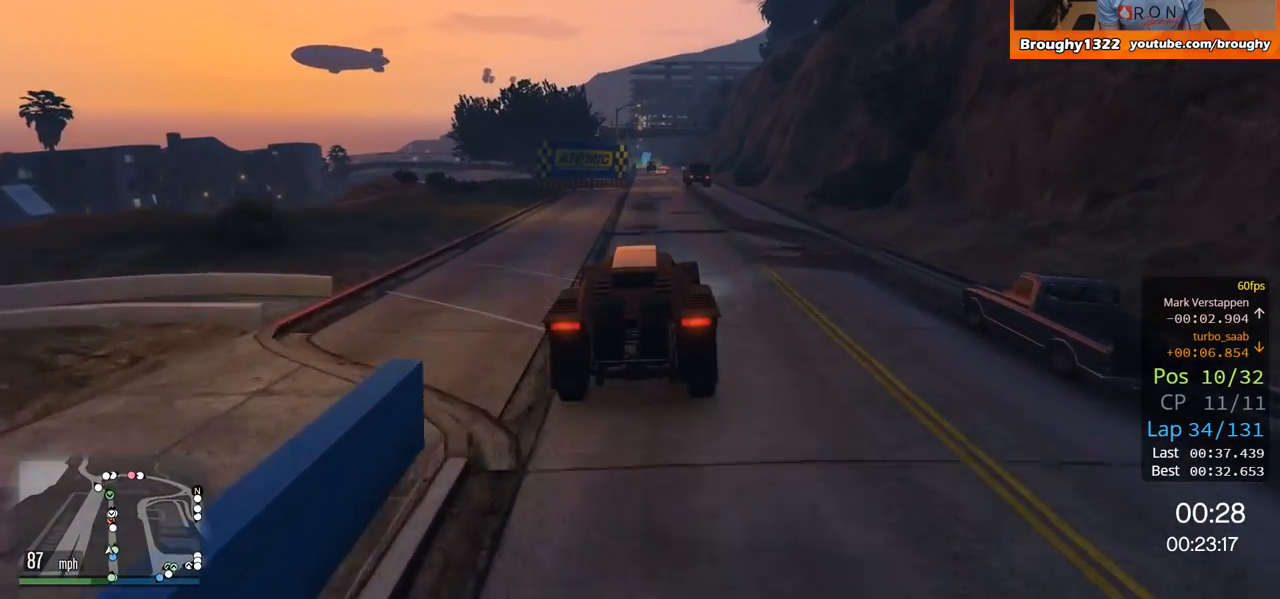
{"buttons": ["R2"], "left_stick": "right", "right_stick": "center", "events": [[350, "left_stick", "right"]]}
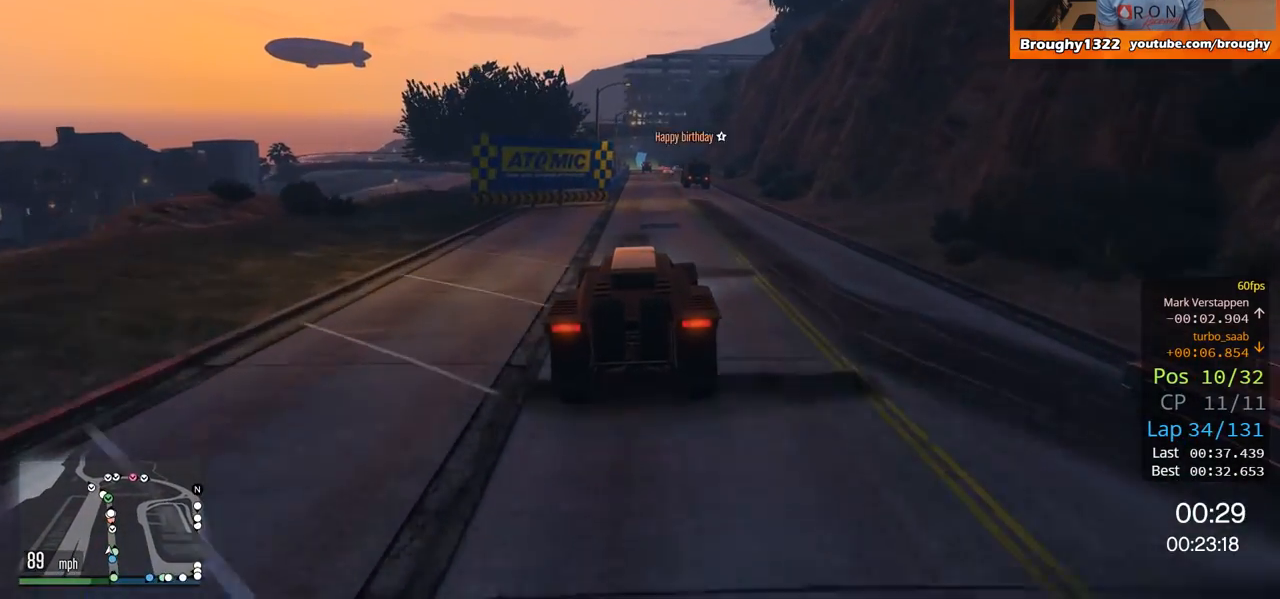
{"buttons": ["R2"], "left_stick": "center", "right_stick": "center", "events": [[66, "left_stick", "center"]]}
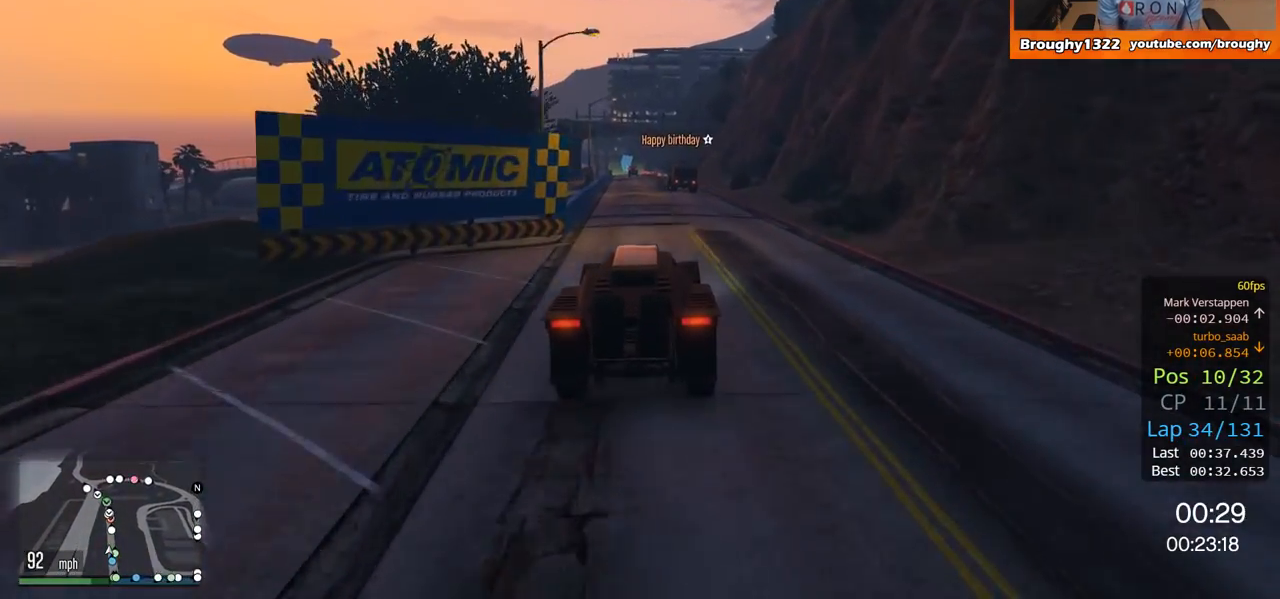
{"buttons": ["R2"], "left_stick": "up-left", "right_stick": "center", "events": [[484, "left_stick", "up-left"]]}
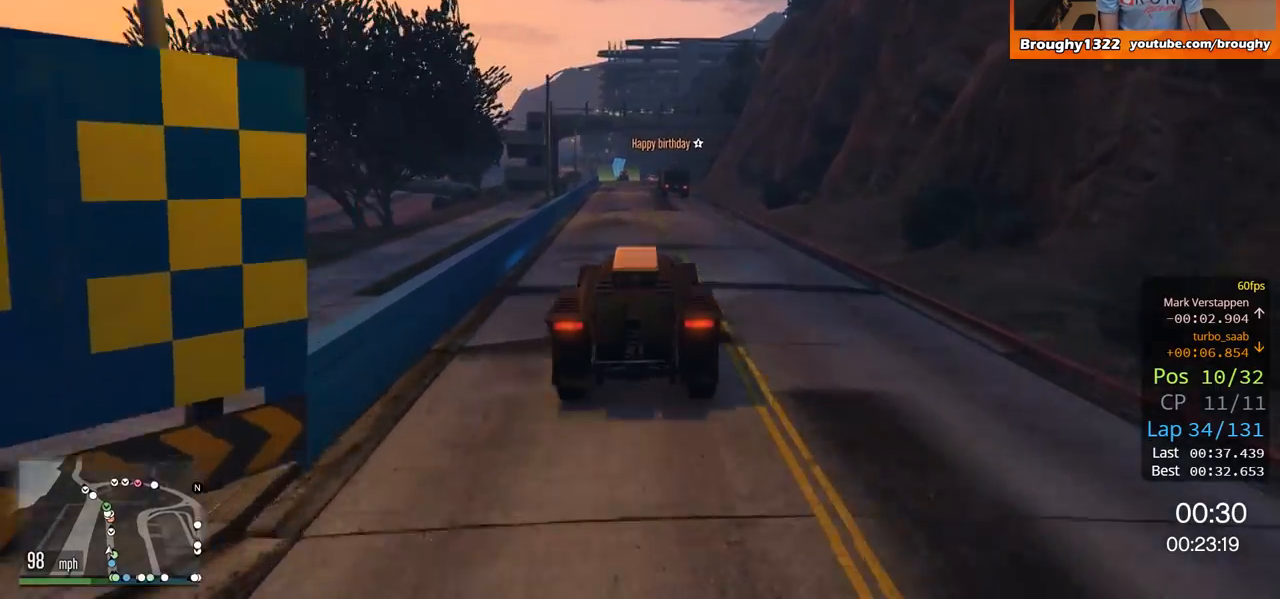
{"buttons": ["R2"], "left_stick": "center", "right_stick": "center", "events": [[66, "left_stick", "center"]]}
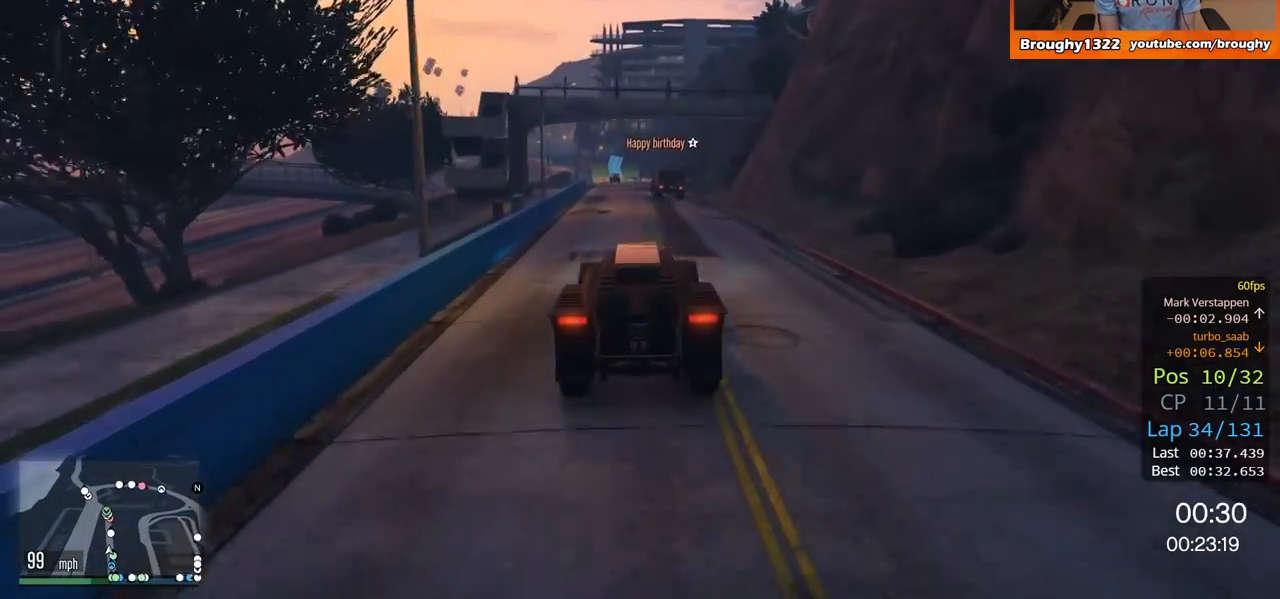
{"buttons": ["R2"], "left_stick": "center", "right_stick": "center", "events": [[267, "left_stick", "right"], [417, "left_stick", "center"]]}
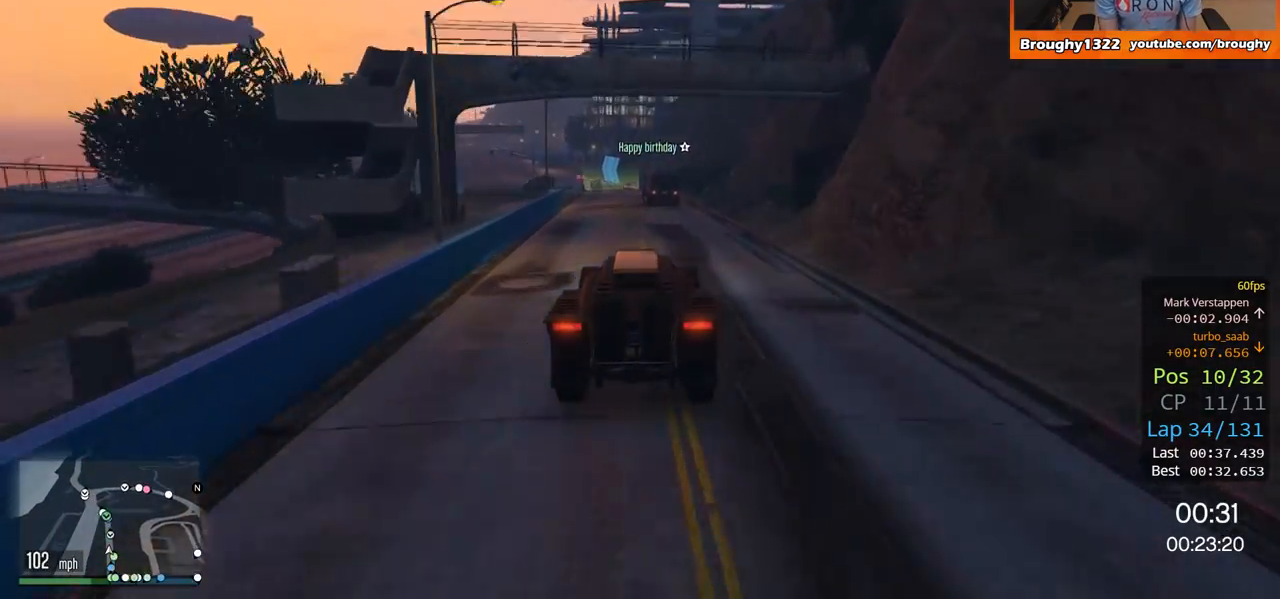
{"buttons": ["R2"], "left_stick": "center", "right_stick": "center", "events": []}
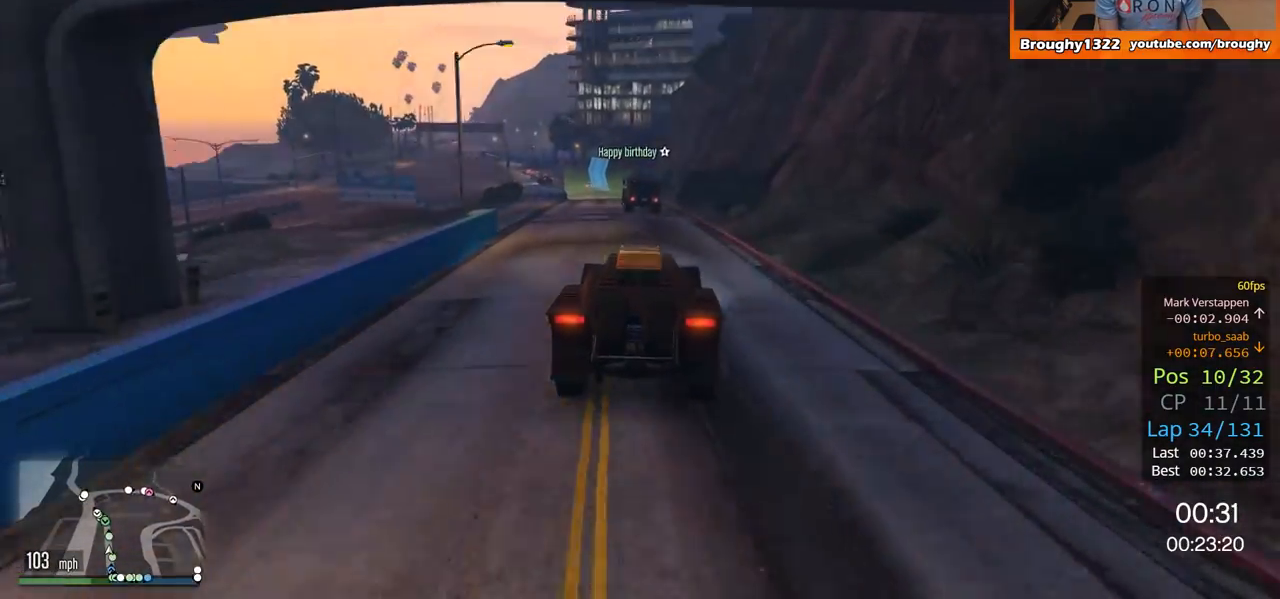
{"buttons": ["R2"], "left_stick": "center", "right_stick": "center", "events": []}
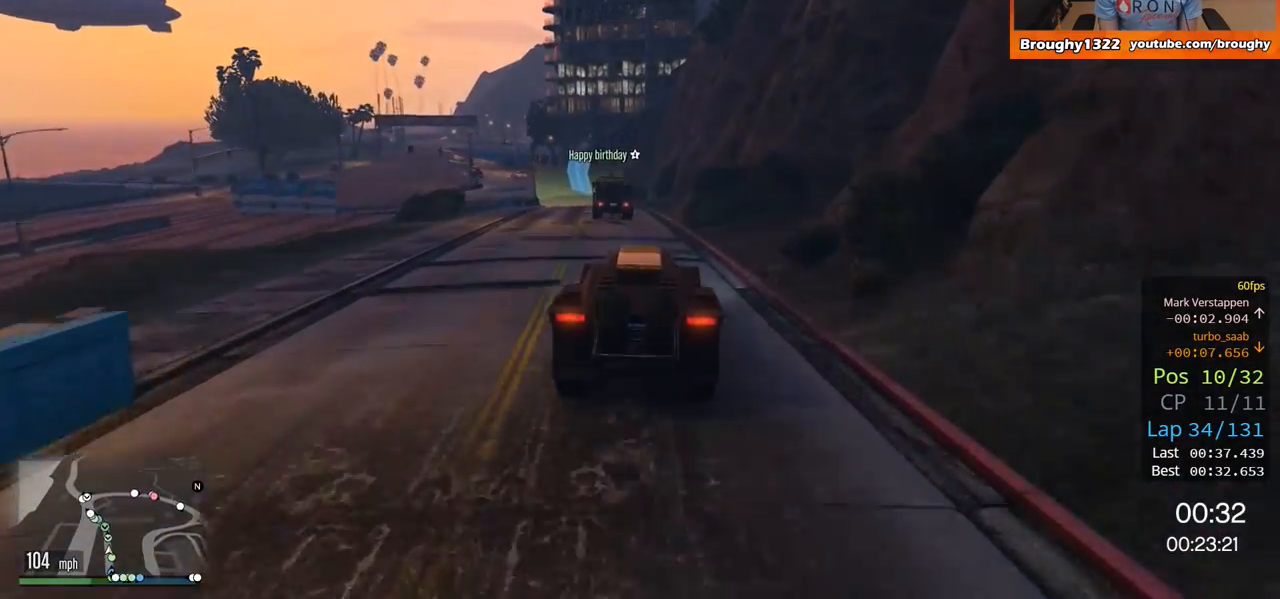
{"buttons": ["R2"], "left_stick": "up-left", "right_stick": "center", "events": [[66, "left_stick", "up-left"], [233, "left_stick", "center"], [367, "left_stick", "up-left"]]}
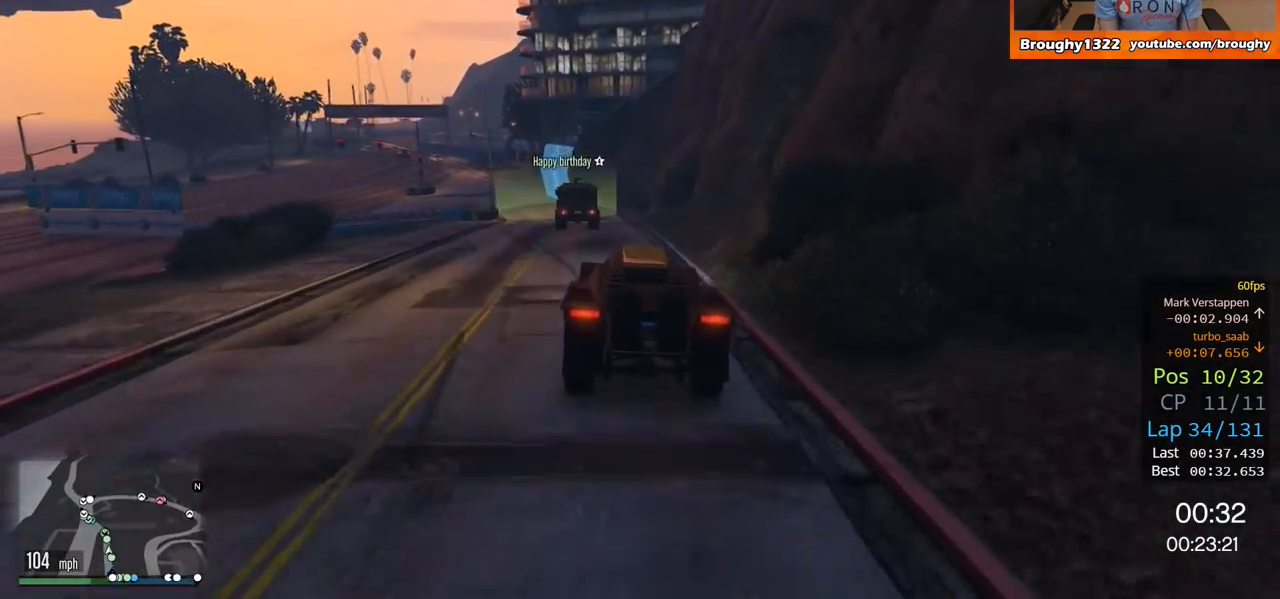
{"buttons": ["R2"], "left_stick": "up-left", "right_stick": "center", "events": [[267, "left_stick", "center"], [400, "left_stick", "up-left"]]}
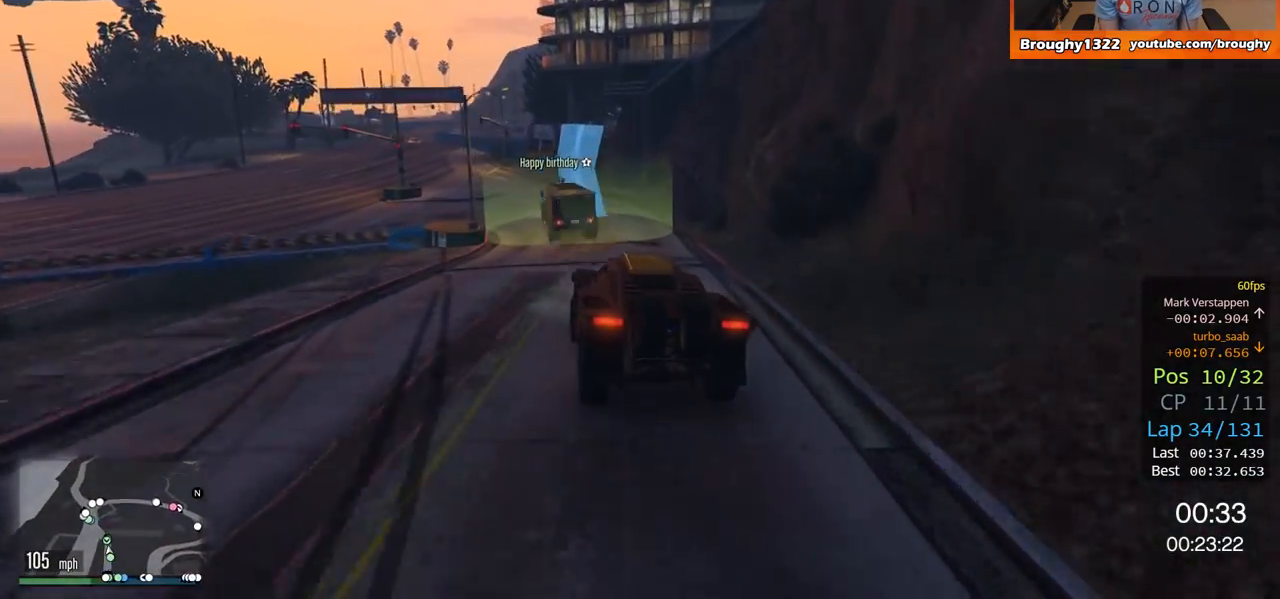
{"buttons": ["R2"], "left_stick": "left", "right_stick": "center", "events": [[116, "left_stick", "center"], [166, "left_stick", "up-left"], [367, "left_stick", "center"], [467, "left_stick", "left"]]}
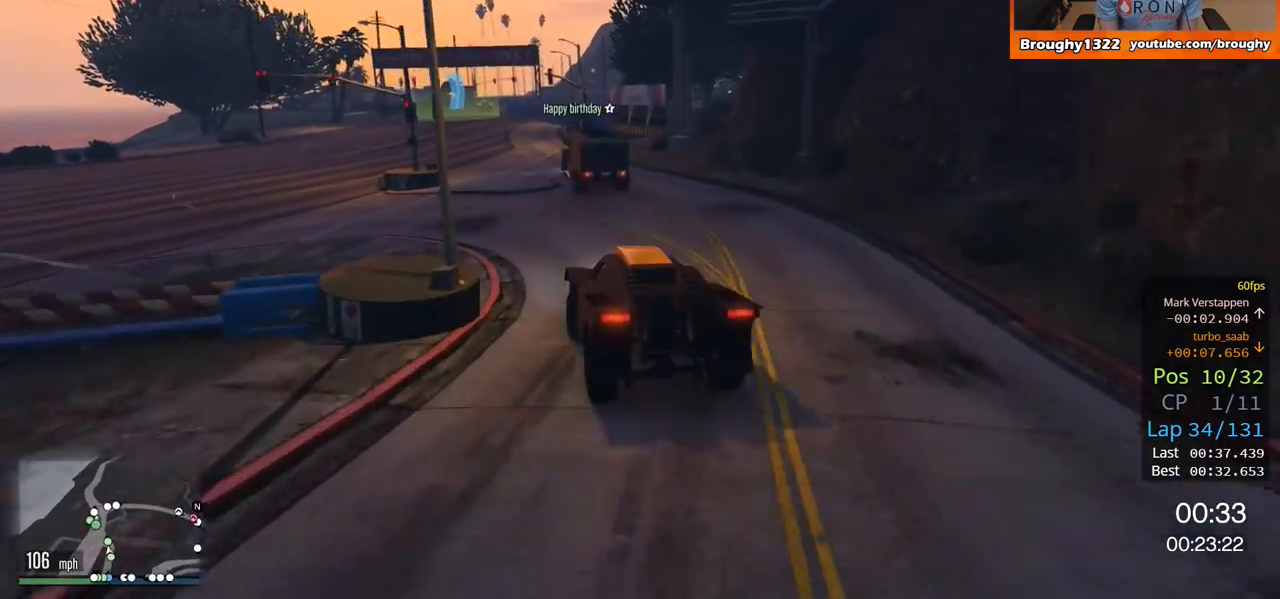
{"buttons": ["R2"], "left_stick": "center", "right_stick": "center", "events": [[100, "left_stick", "center"], [300, "left_stick", "up-left"], [434, "left_stick", "center"]]}
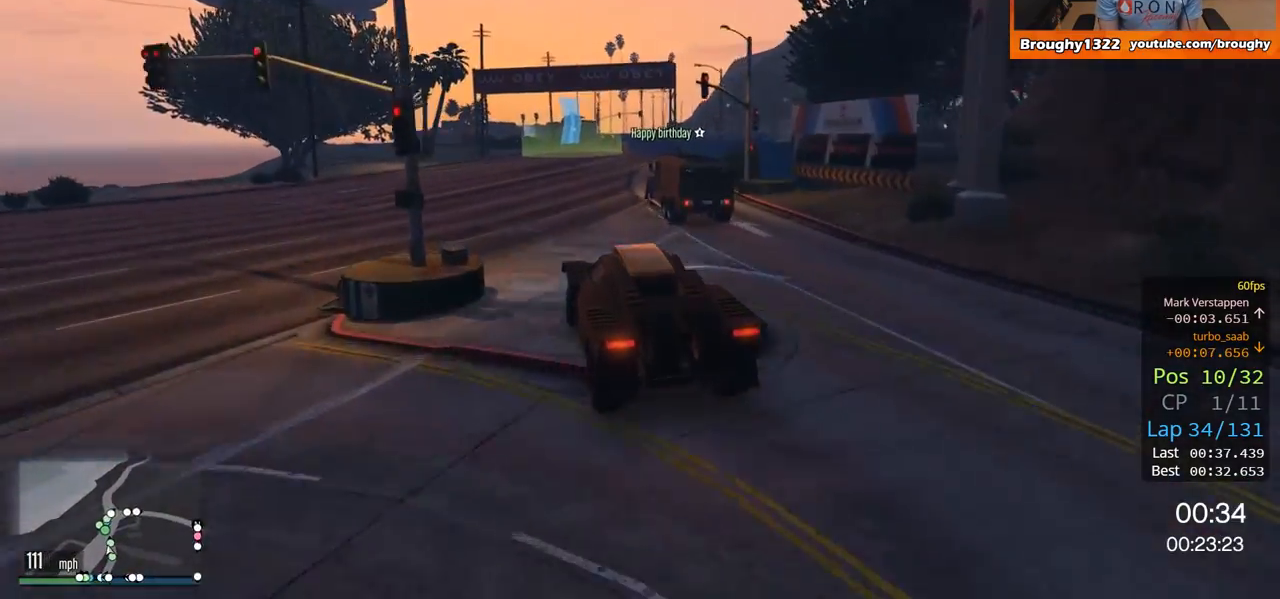
{"buttons": ["R2"], "left_stick": "right", "right_stick": "center", "events": [[367, "left_stick", "right"]]}
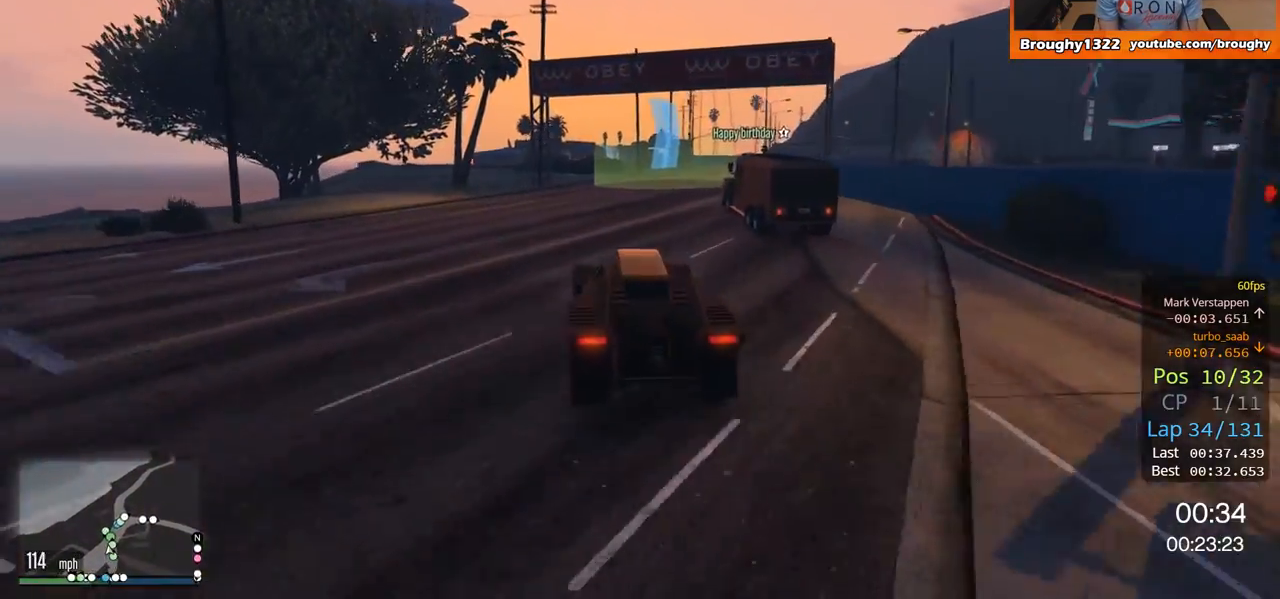
{"buttons": [], "left_stick": "right", "right_stick": "center", "events": [[100, "left_stick", "center"], [167, "left_stick", "right"], [234, "R2", "up"]]}
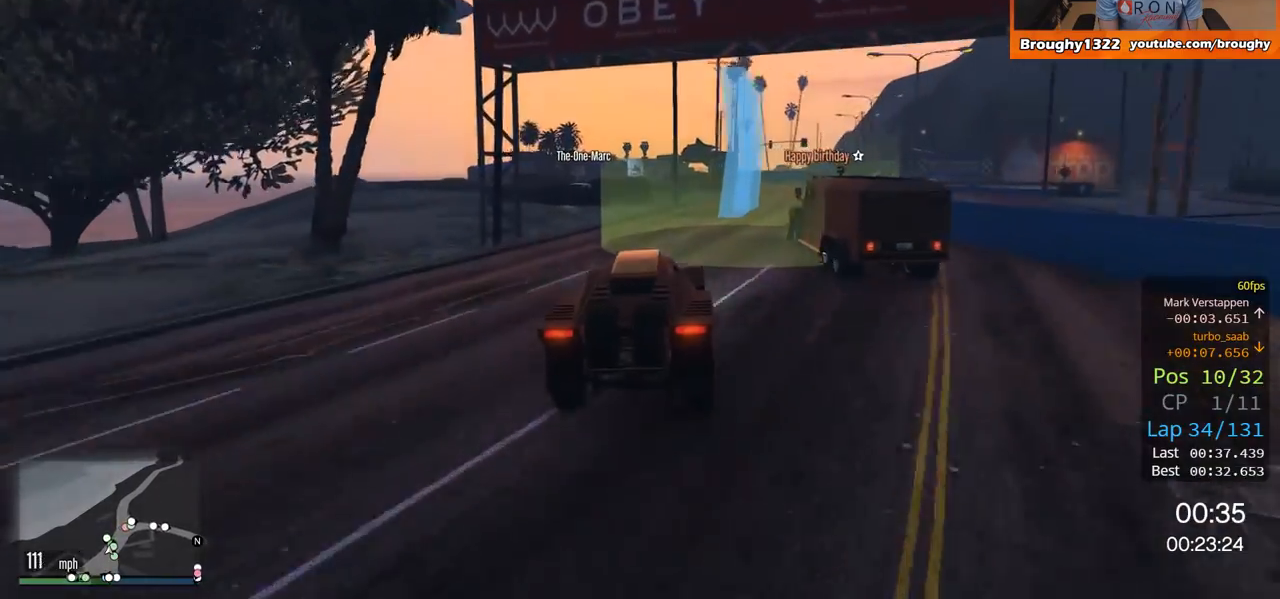
{"buttons": ["L2"], "left_stick": "left", "right_stick": "center", "events": [[166, "left_stick", "center"], [233, "left_stick", "right"], [367, "left_stick", "center"], [433, "left_stick", "left"], [467, "L2", "down"]]}
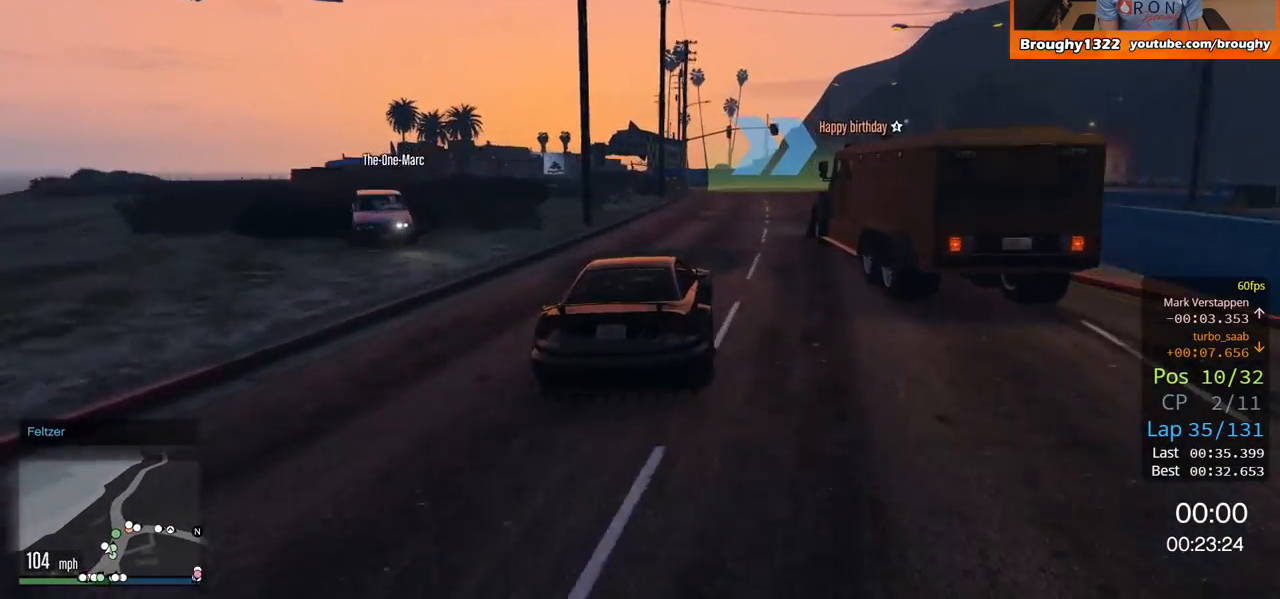
{"buttons": [], "left_stick": "right", "right_stick": "center", "events": [[17, "left_stick", "center"], [84, "left_stick", "right"], [217, "L2", "up"], [251, "left_stick", "center"], [484, "left_stick", "right"]]}
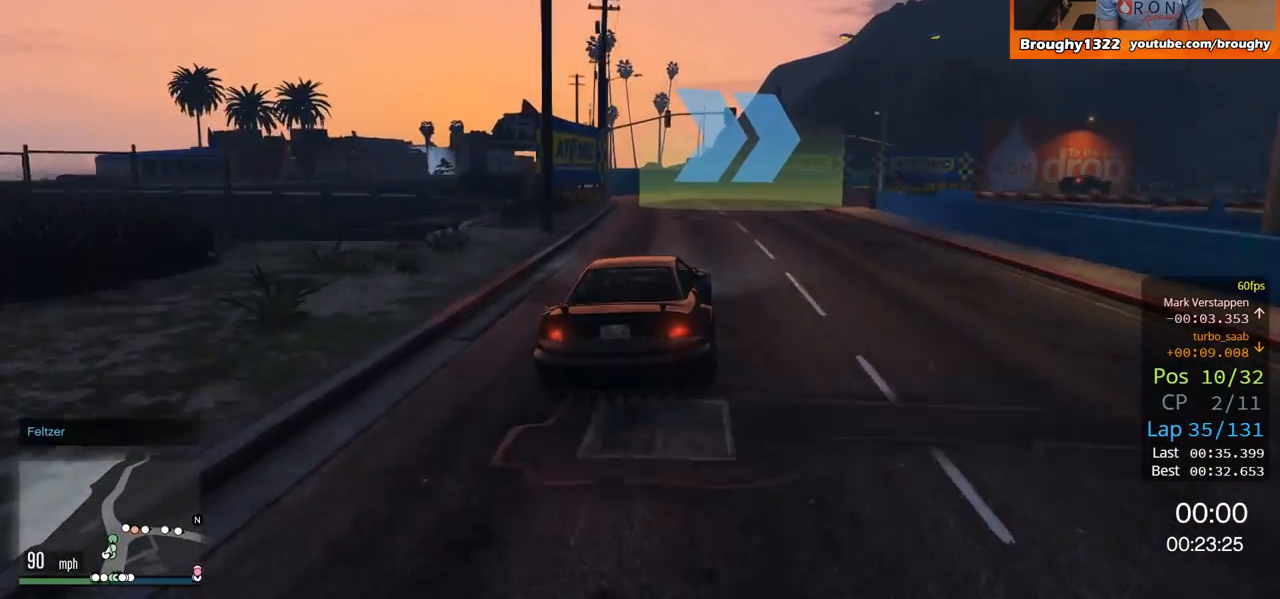
{"buttons": ["L2"], "left_stick": "right", "right_stick": "center", "events": [[117, "R2", "down"], [250, "R2", "up"], [317, "L2", "down"], [384, "left_stick", "up-right"], [484, "left_stick", "right"]]}
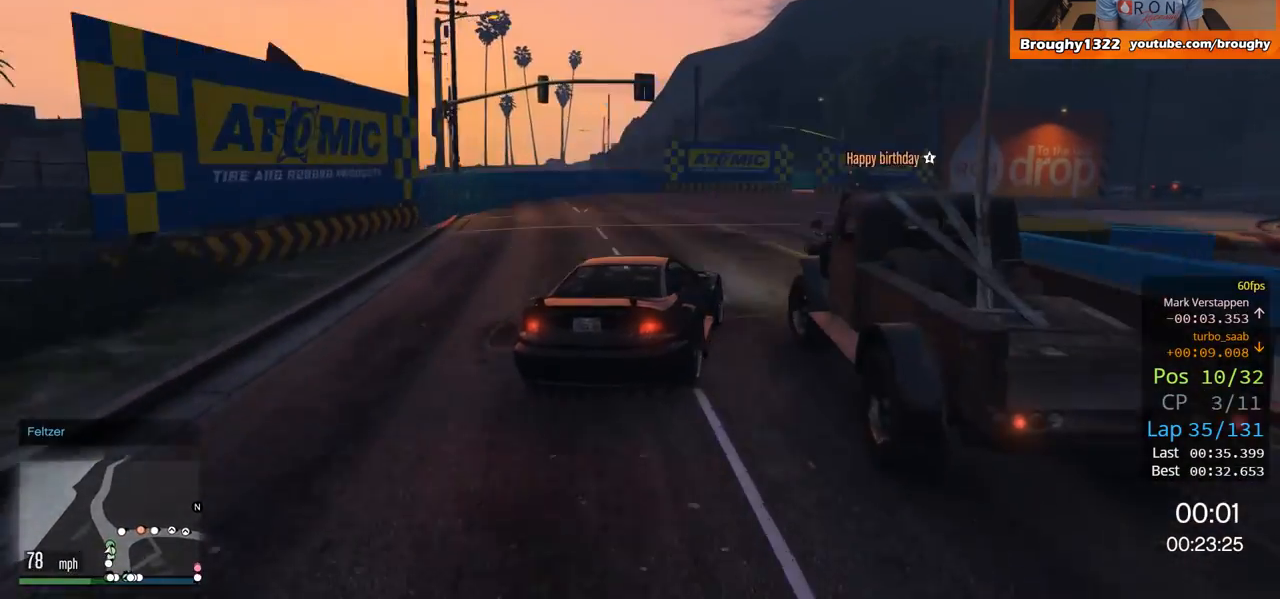
{"buttons": [], "left_stick": "left", "right_stick": "center", "events": [[17, "L2", "up"], [484, "left_stick", "left"]]}
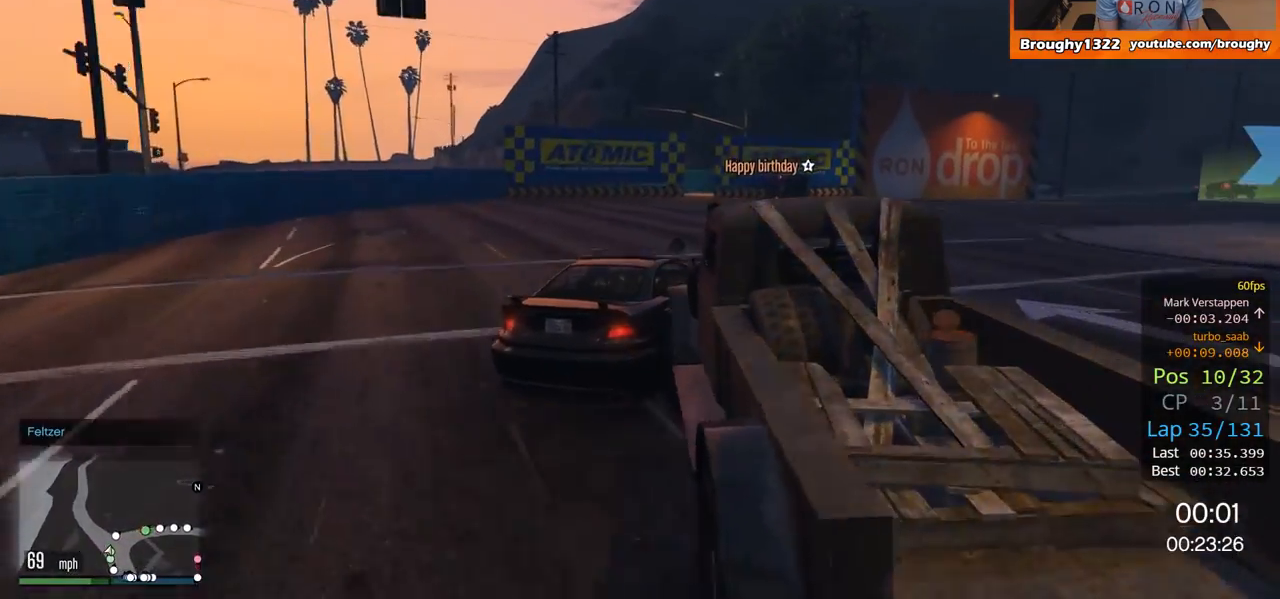
{"buttons": ["R2"], "left_stick": "left", "right_stick": "center", "events": [[83, "R2", "down"], [183, "left_stick", "right"], [284, "R2", "up"], [350, "R2", "down"], [450, "left_stick", "left"]]}
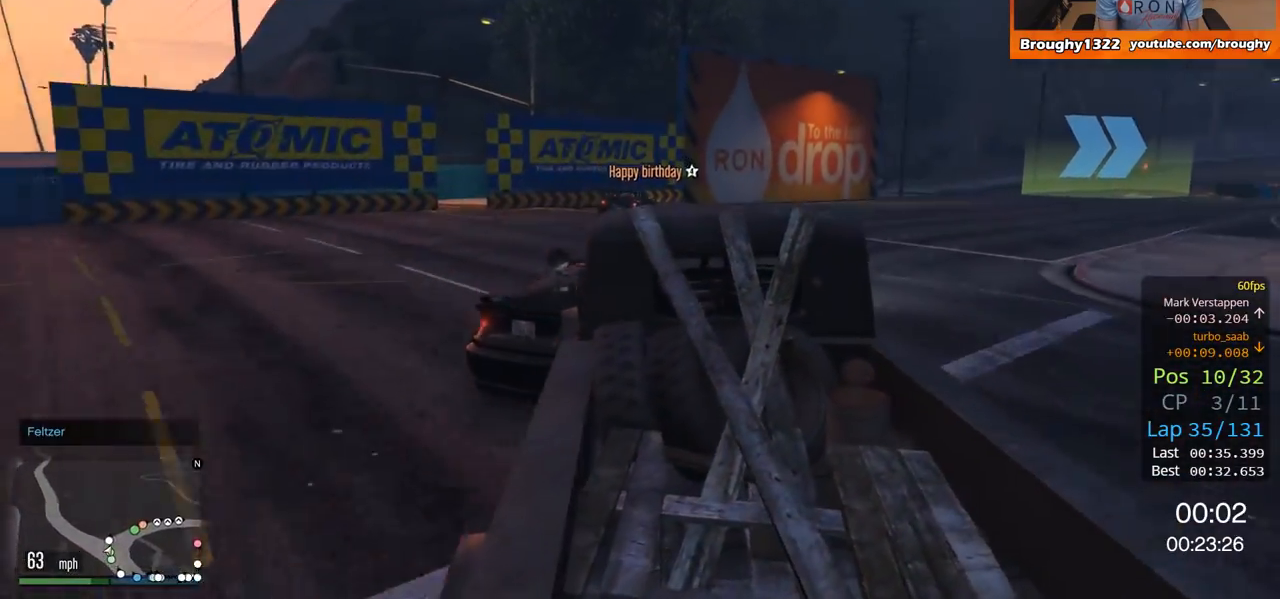
{"buttons": ["R2"], "left_stick": "left", "right_stick": "center", "events": [[101, "left_stick", "right"], [184, "left_stick", "left"]]}
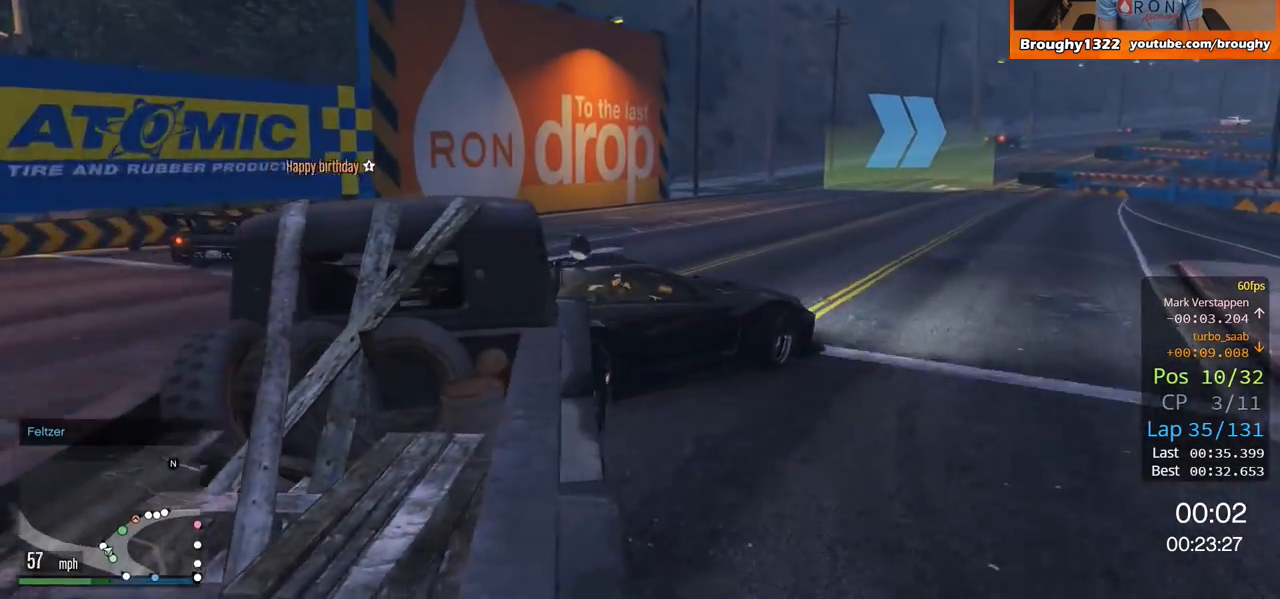
{"buttons": ["R2"], "left_stick": "left", "right_stick": "center", "events": []}
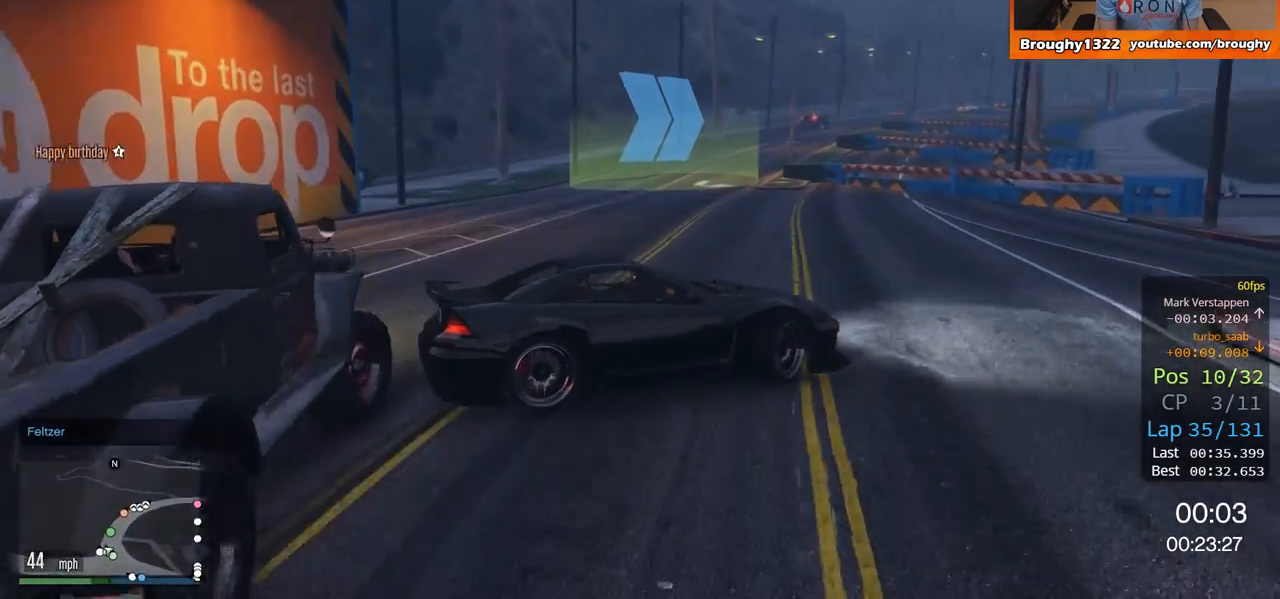
{"buttons": [], "left_stick": "left", "right_stick": "center", "events": [[334, "R2", "up"]]}
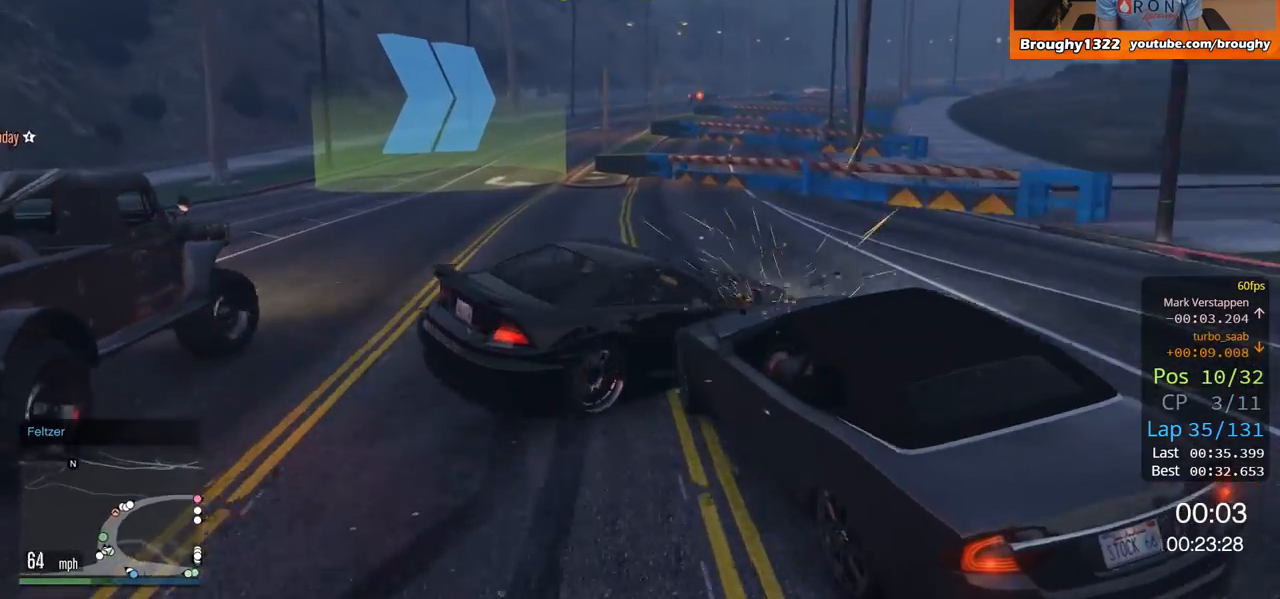
{"buttons": ["R2"], "left_stick": "right", "right_stick": "center", "events": [[250, "left_stick", "right"], [284, "R2", "down"]]}
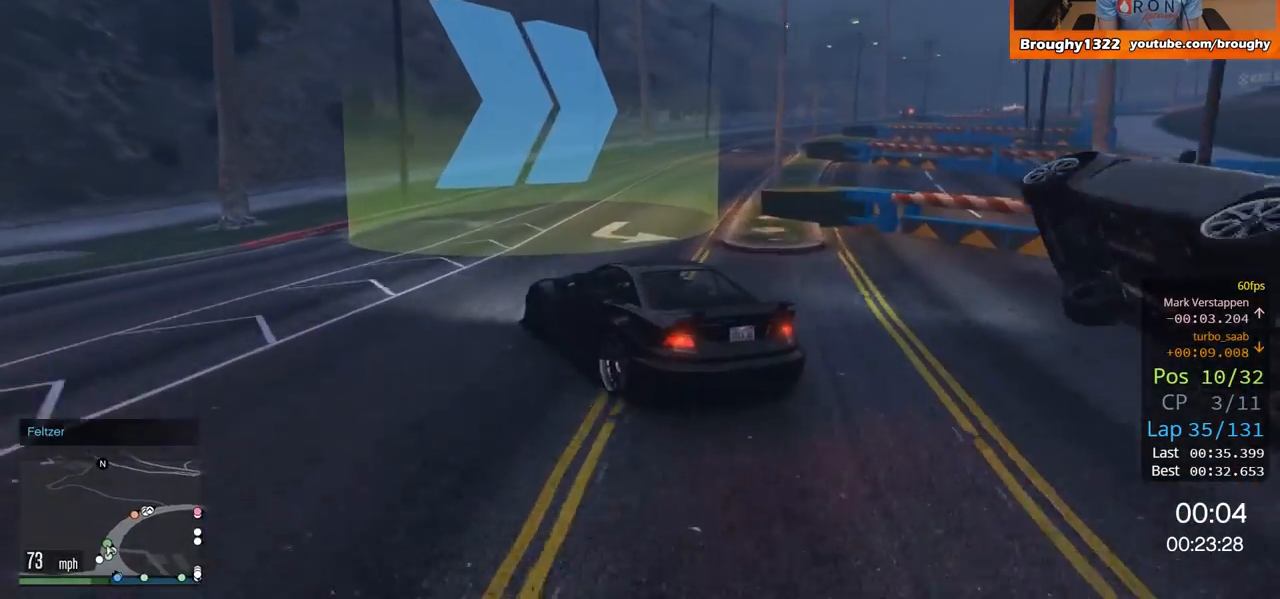
{"buttons": ["R2"], "left_stick": "right", "right_stick": "center", "events": [[217, "left_stick", "center"], [384, "left_stick", "right"]]}
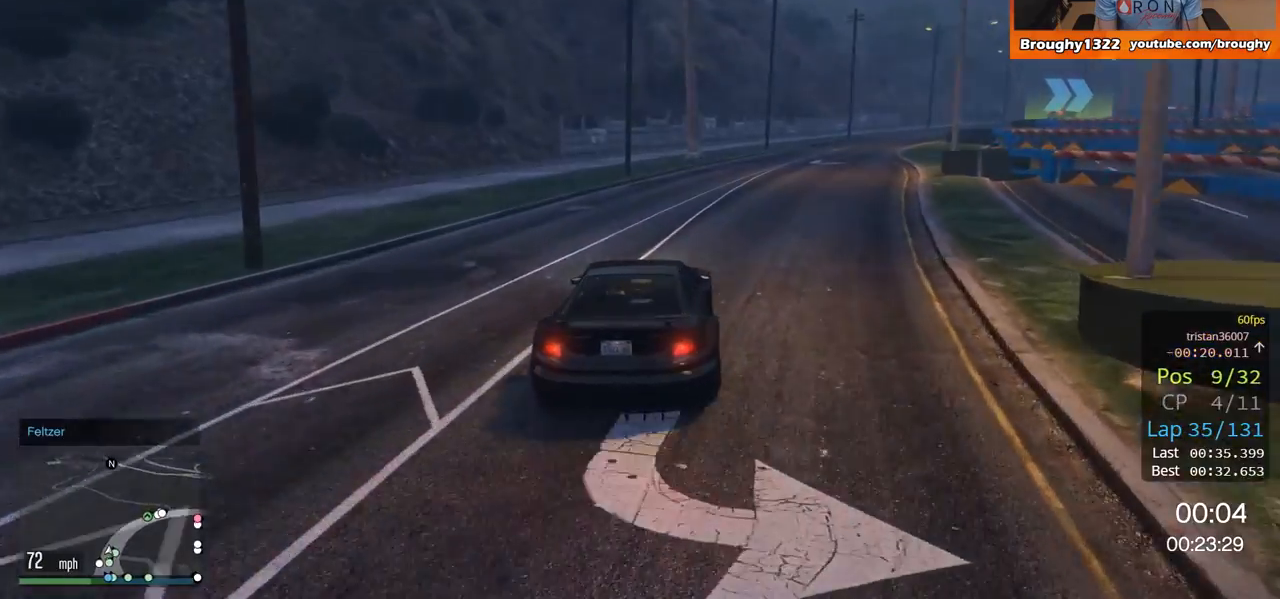
{"buttons": ["R2"], "left_stick": "center", "right_stick": "center", "events": [[167, "left_stick", "center"], [233, "left_stick", "right"], [384, "left_stick", "center"]]}
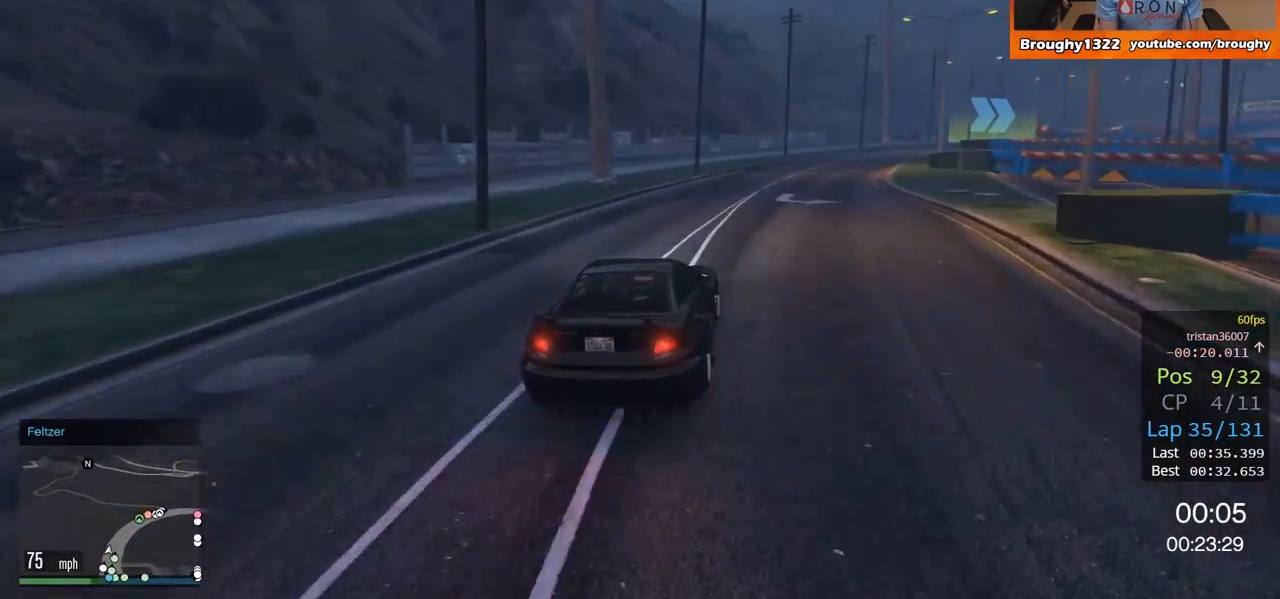
{"buttons": ["R2"], "left_stick": "center", "right_stick": "center", "events": [[17, "left_stick", "right"], [184, "left_stick", "center"], [384, "left_stick", "right"], [484, "left_stick", "center"]]}
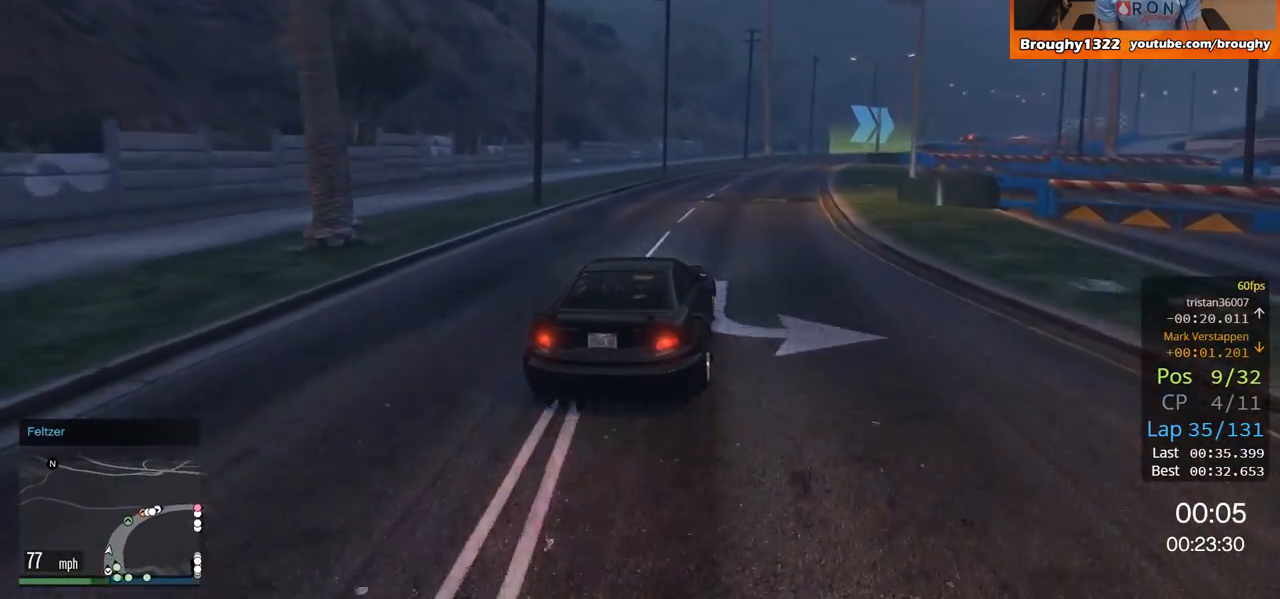
{"buttons": ["R2"], "left_stick": "right", "right_stick": "center", "events": [[400, "left_stick", "right"]]}
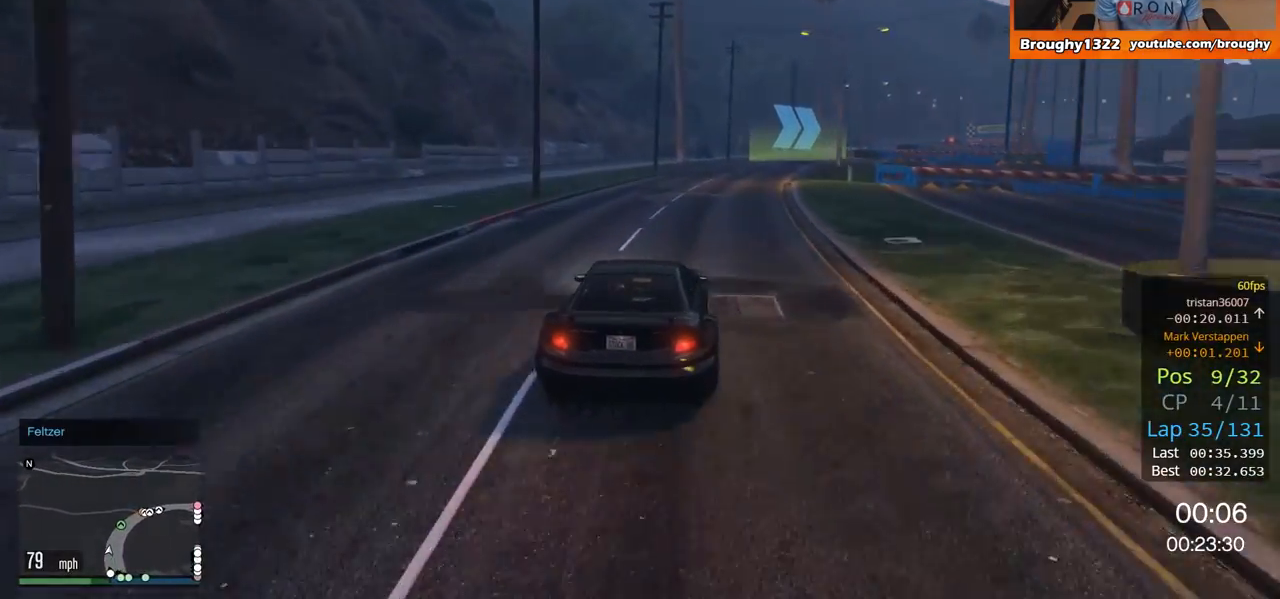
{"buttons": ["R2"], "left_stick": "center", "right_stick": "center", "events": [[84, "left_stick", "center"], [217, "left_stick", "right"], [351, "left_stick", "center"]]}